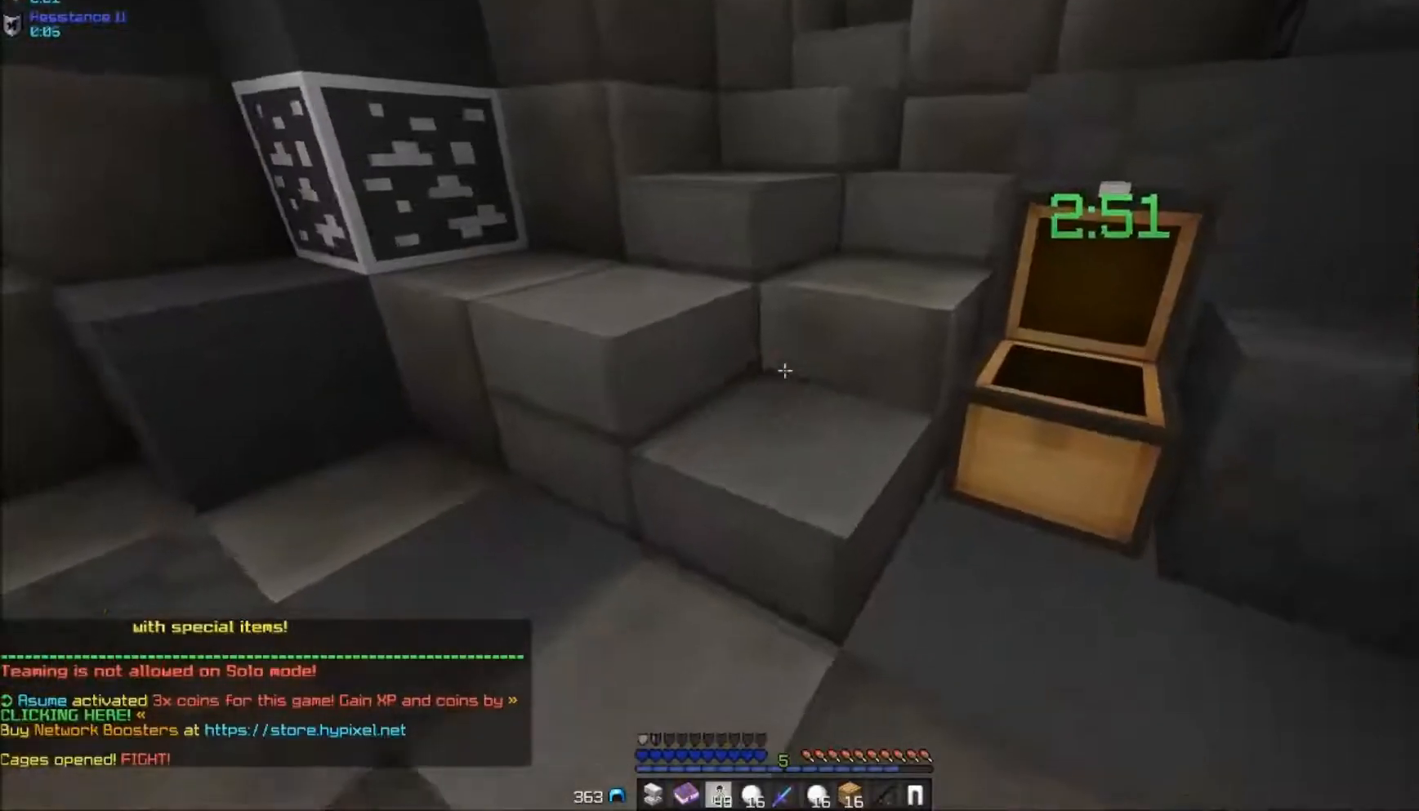
Gameplay with keyboard and mouse; each line is a JSON object with the keys and mouse buttons held at the frame after it. "events" lists presses ("down") and releases ("up") of "a", "d", "s", "w", "mouse_left" and "mouse_right" between this image and that frame as [ms after this image, input, new state], when the widget could be followed in between. "mouse_left", "mouse_right" = the "left", "right" buttons of the "mouse" list. No other keys are recorded. Fast repeated clicks can show as one long hold. Mouse movement is not recorded.
{"keys": ["w"], "mouse": [], "events": [[17, "mouse_right", "up"], [67, "mouse_right", "down"], [117, "mouse_right", "up"], [167, "mouse_right", "down"], [217, "d", "up"], [233, "mouse_right", "up"], [317, "mouse_right", "down"], [367, "mouse_right", "up"], [417, "mouse_right", "down"], [467, "mouse_right", "up"]]}
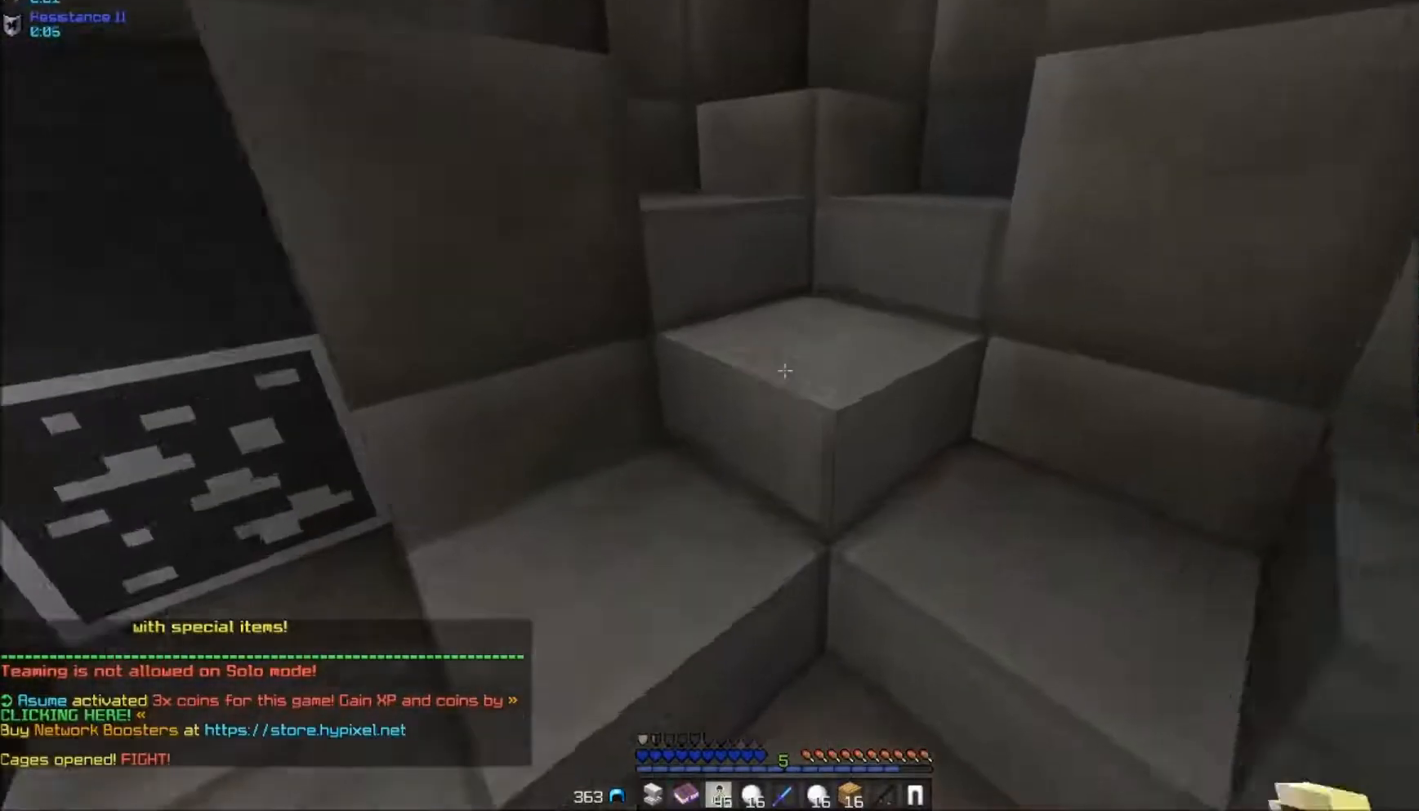
{"keys": ["w"], "mouse": [], "events": [[67, "d", "down"], [67, "mouse_right", "down"], [117, "mouse_right", "up"], [183, "mouse_right", "down"], [217, "mouse_right", "up"], [250, "mouse_right", "down"], [317, "d", "up"], [317, "mouse_right", "up"], [417, "mouse_right", "down"], [467, "mouse_right", "up"]]}
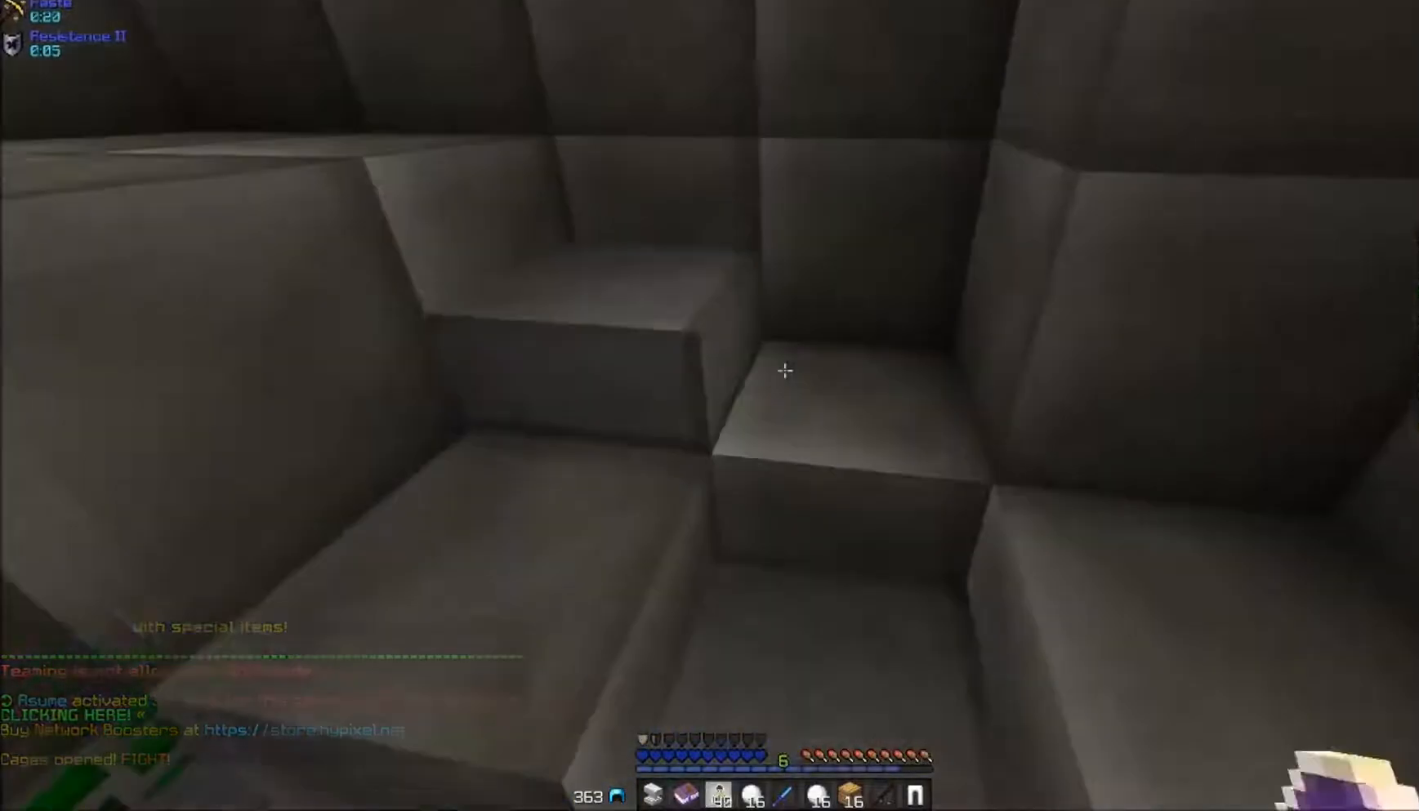
{"keys": ["w"], "mouse": [], "events": [[17, "mouse_right", "down"], [50, "mouse_right", "up"], [117, "mouse_right", "down"], [200, "mouse_right", "up"]]}
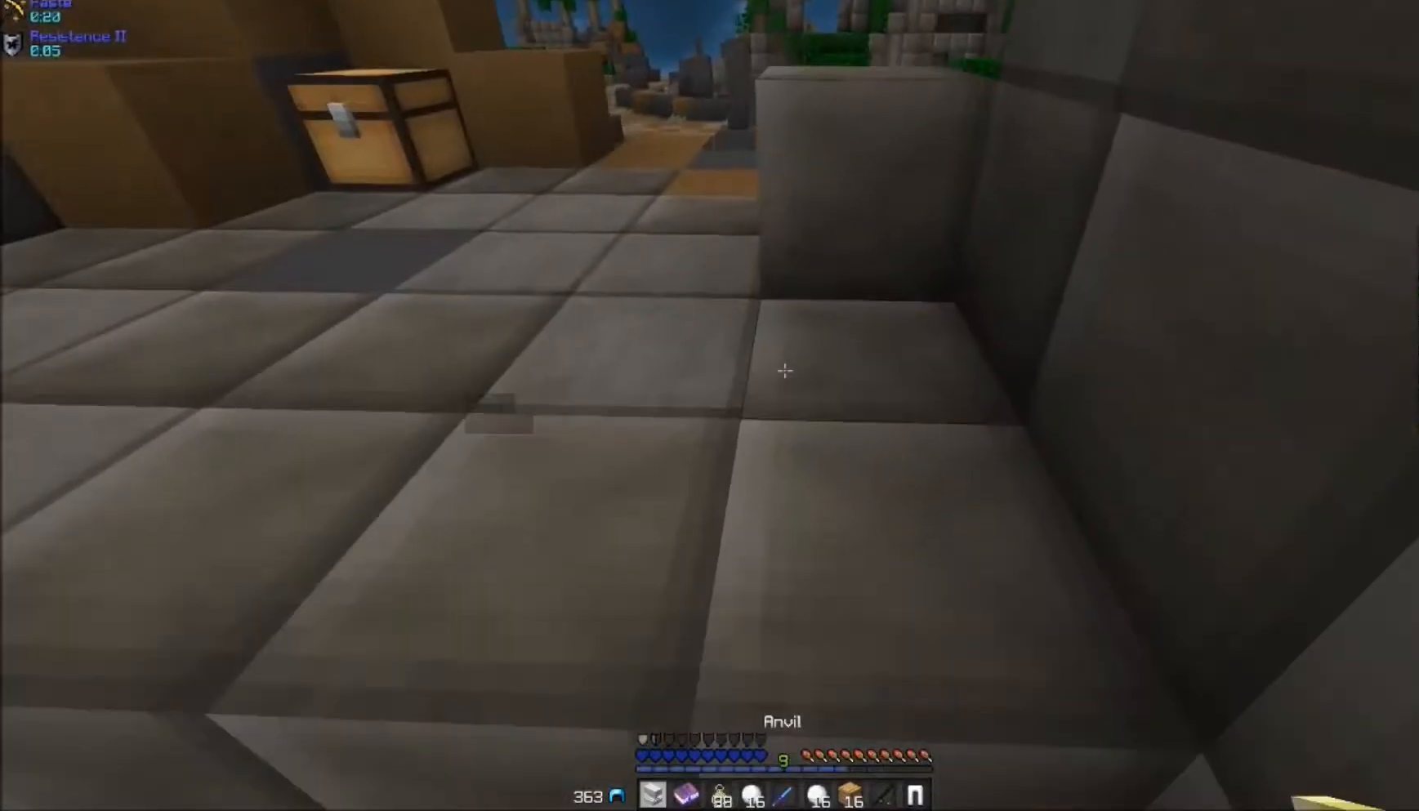
{"keys": [], "mouse": ["right"], "events": [[17, "a", "down"], [17, "w", "up"], [100, "a", "up"], [367, "mouse_right", "down"], [467, "mouse_right", "up"], [500, "mouse_right", "down"]]}